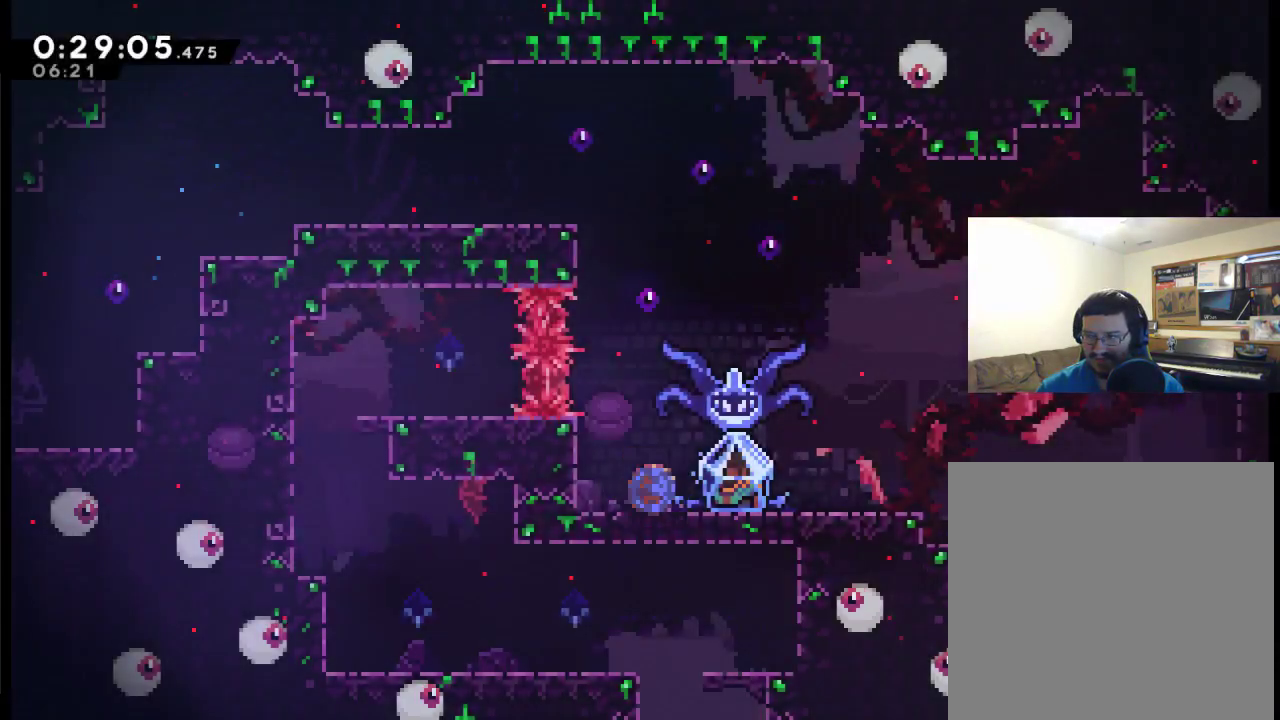
Gameplay with a controller (Xbox layout); each line is a JSON object with the inputs held at the frame after it. "events" lists button and stick changes between this image and that frame as [ms after this image, input, new state], when the widget could be followed in between. Not read: L2 R1.
{"buttons": ["DPAD_LEFT"], "left_stick": "center", "right_stick": "center", "events": [[83, "X", "up"], [283, "DPAD_RIGHT", "up"], [417, "DPAD_LEFT", "down"]]}
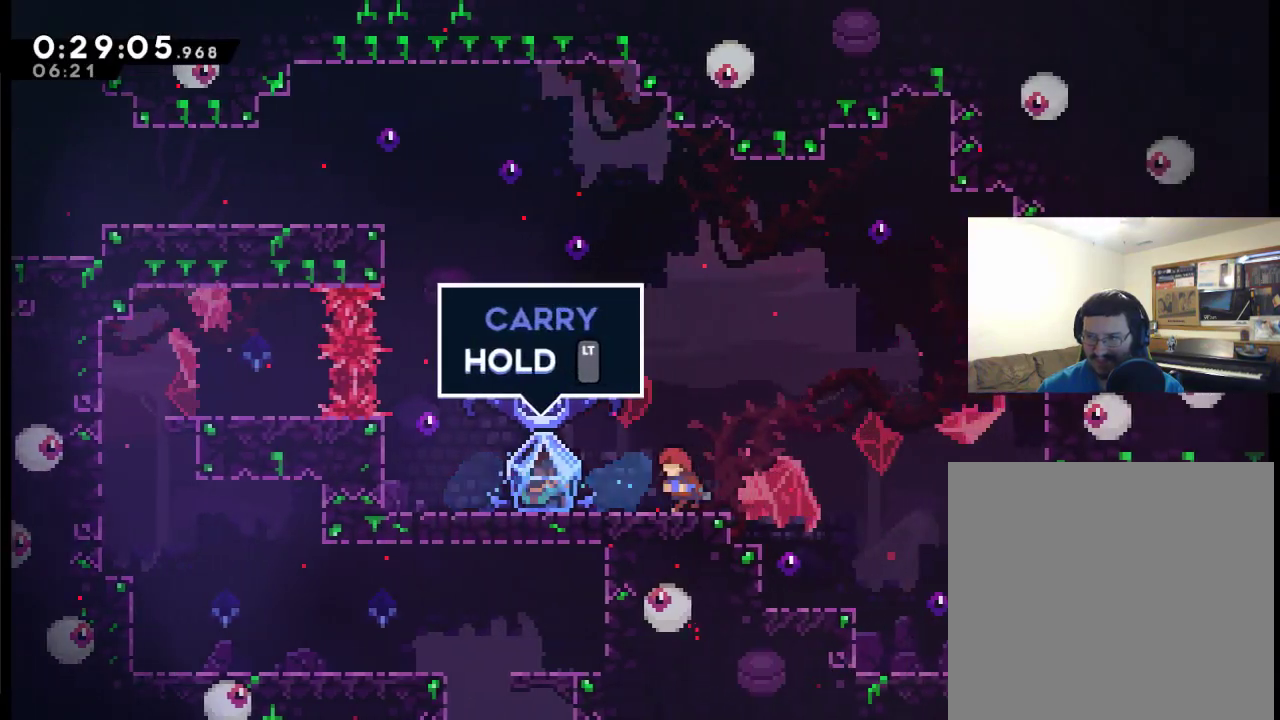
{"buttons": ["DPAD_RIGHT"], "left_stick": "center", "right_stick": "center", "events": [[250, "DPAD_LEFT", "up"], [283, "DPAD_RIGHT", "down"]]}
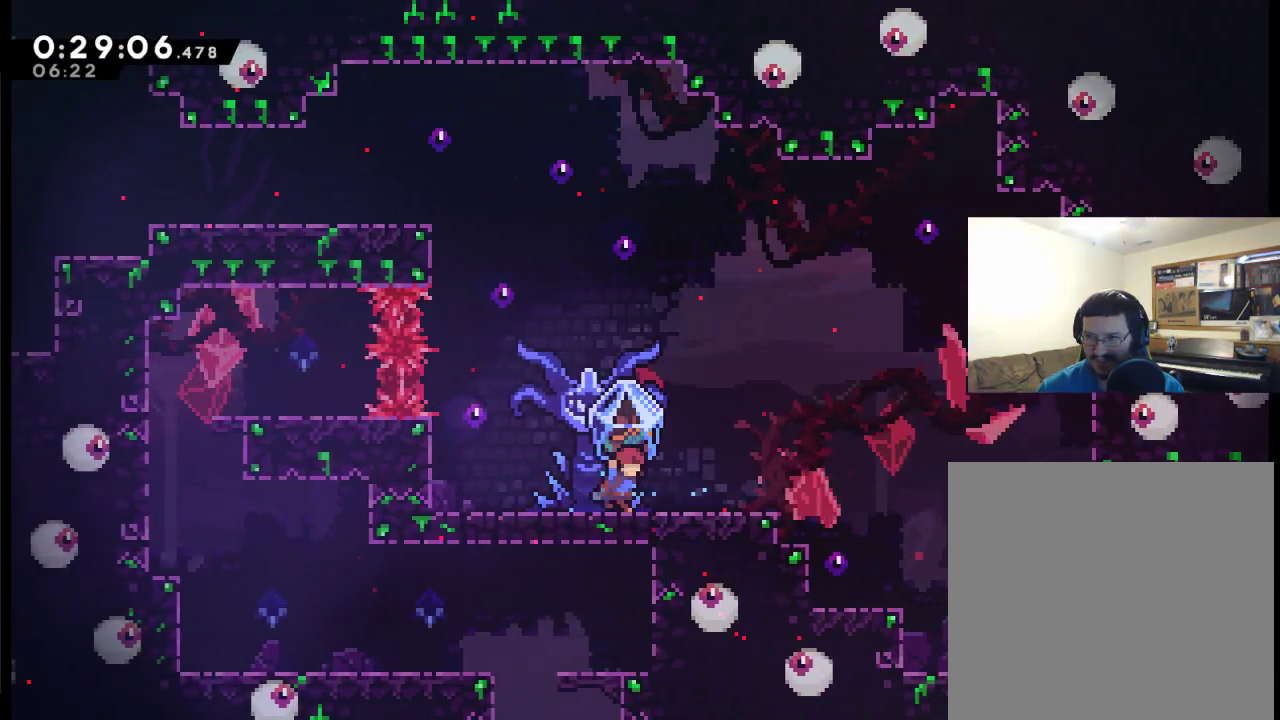
{"buttons": ["DPAD_RIGHT"], "left_stick": "center", "right_stick": "center", "events": [[283, "X", "down"], [383, "X", "up"]]}
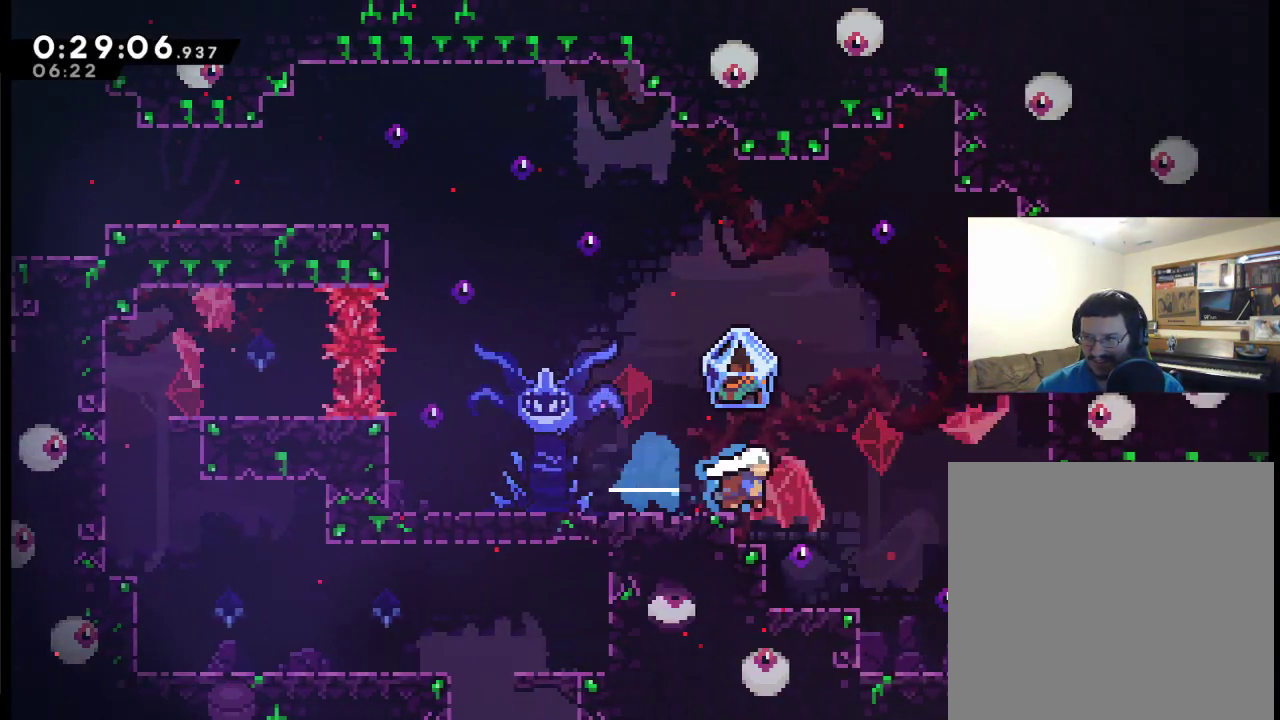
{"buttons": ["DPAD_RIGHT"], "left_stick": "center", "right_stick": "center", "events": []}
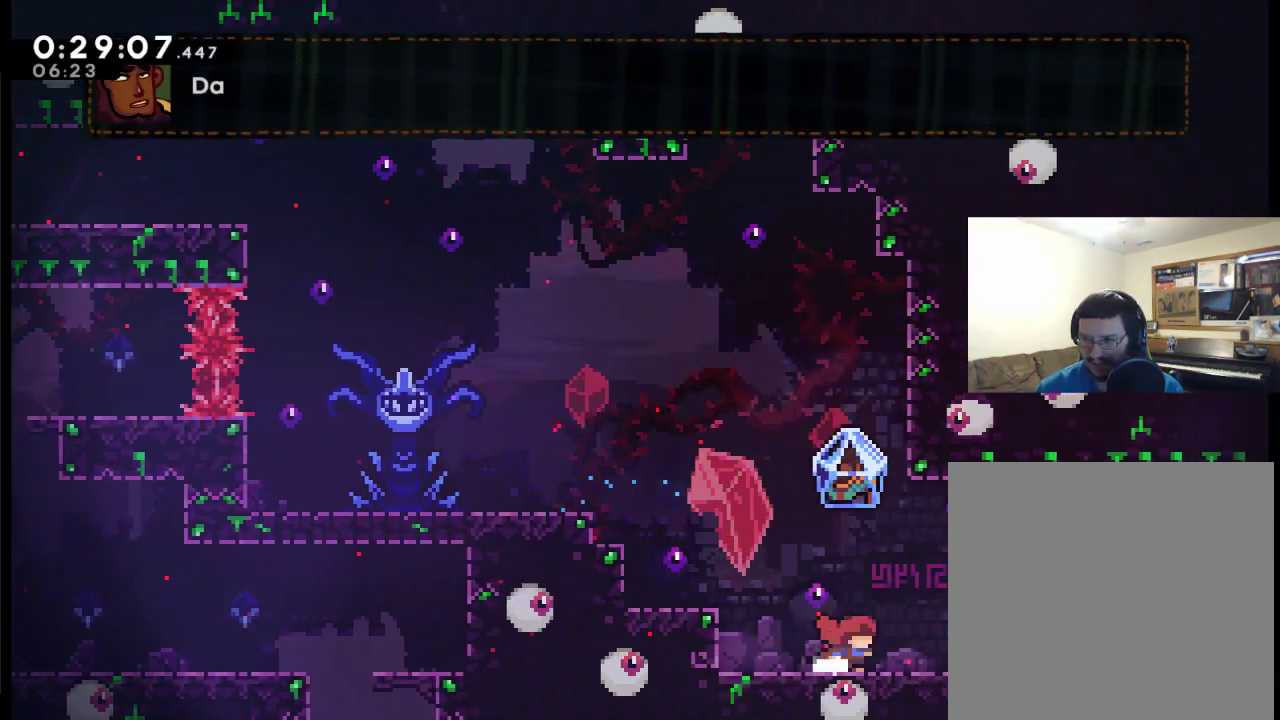
{"buttons": ["DPAD_RIGHT"], "left_stick": "center", "right_stick": "center", "events": []}
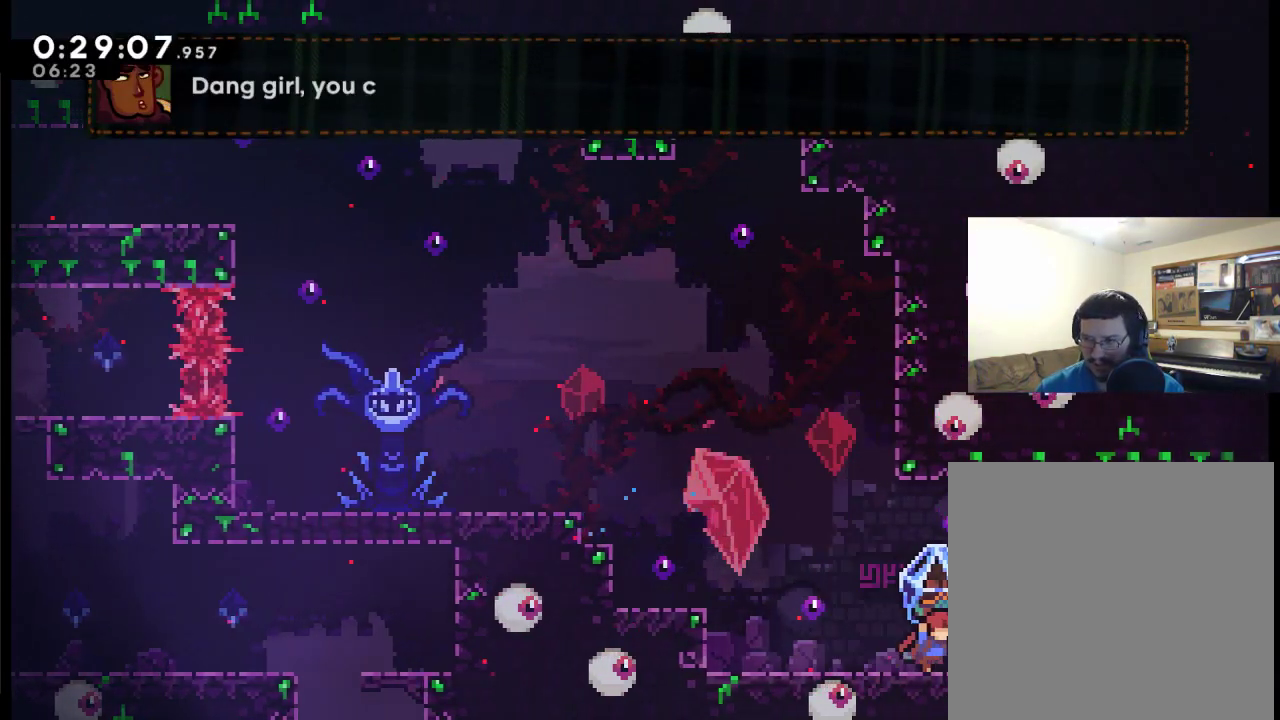
{"buttons": ["X", "DPAD_RIGHT"], "left_stick": "center", "right_stick": "center", "events": [[450, "X", "down"]]}
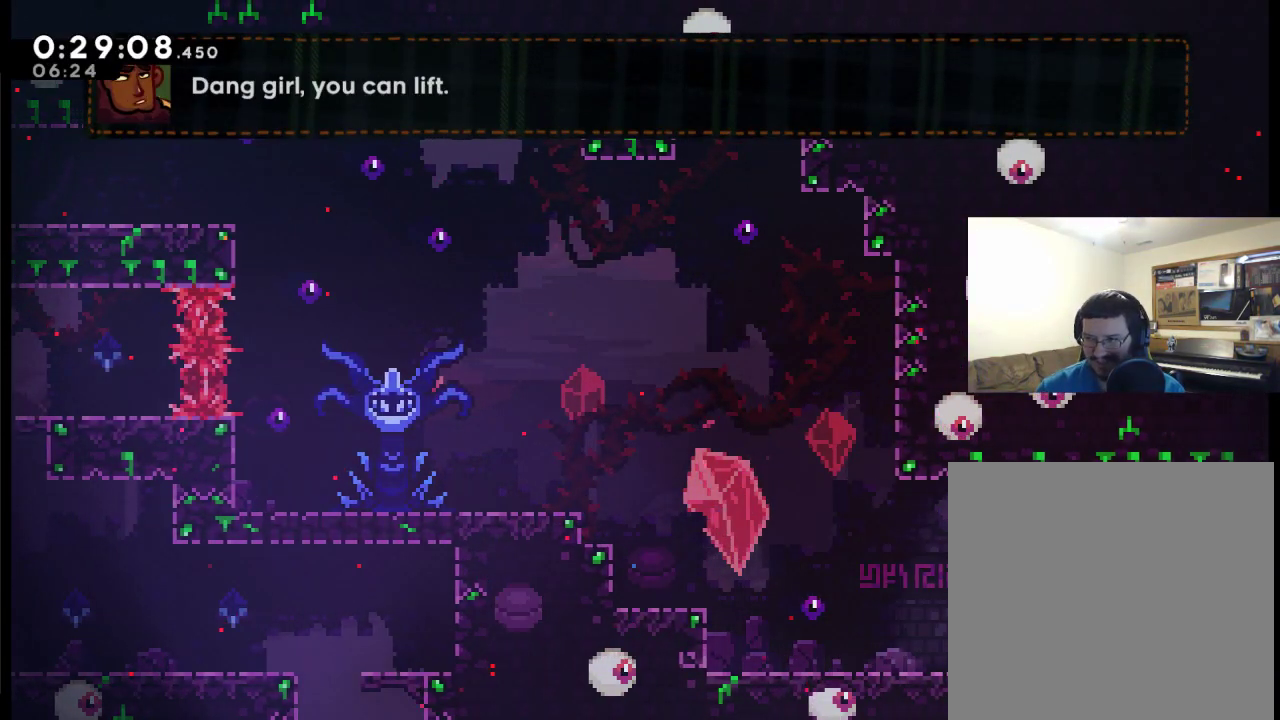
{"buttons": ["DPAD_RIGHT"], "left_stick": "center", "right_stick": "center", "events": [[117, "X", "up"]]}
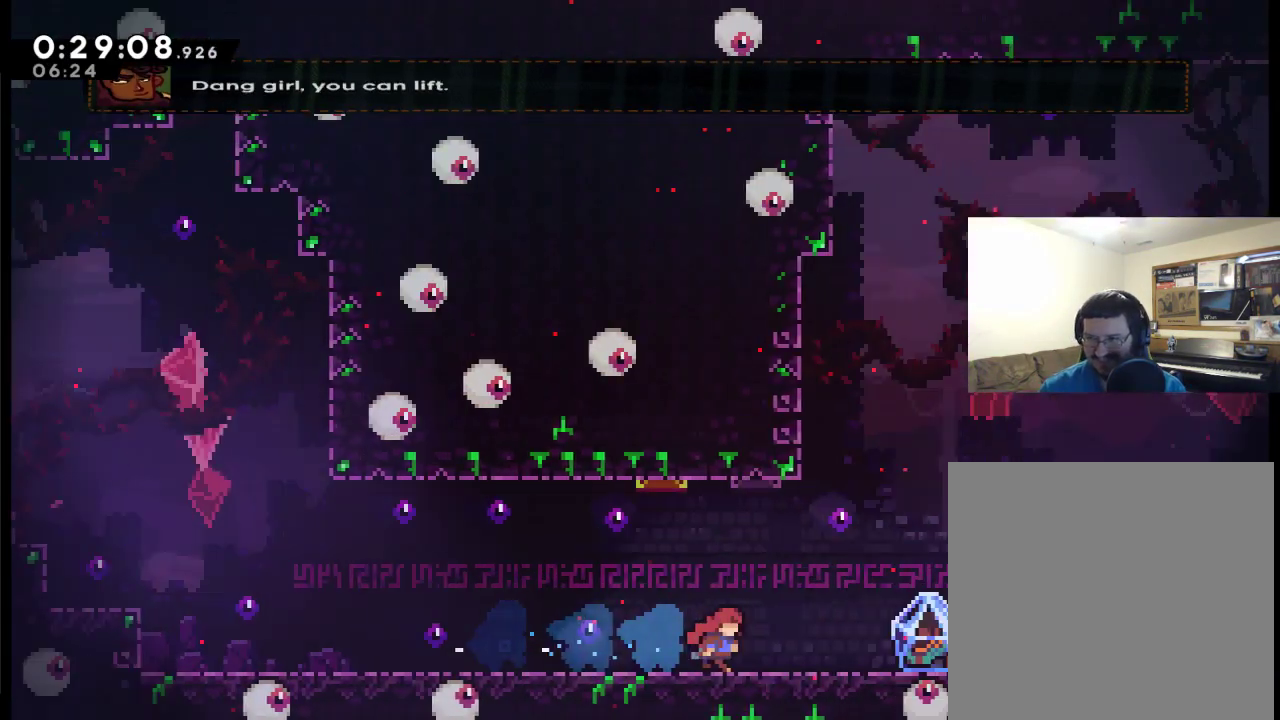
{"buttons": ["DPAD_RIGHT"], "left_stick": "center", "right_stick": "center", "events": []}
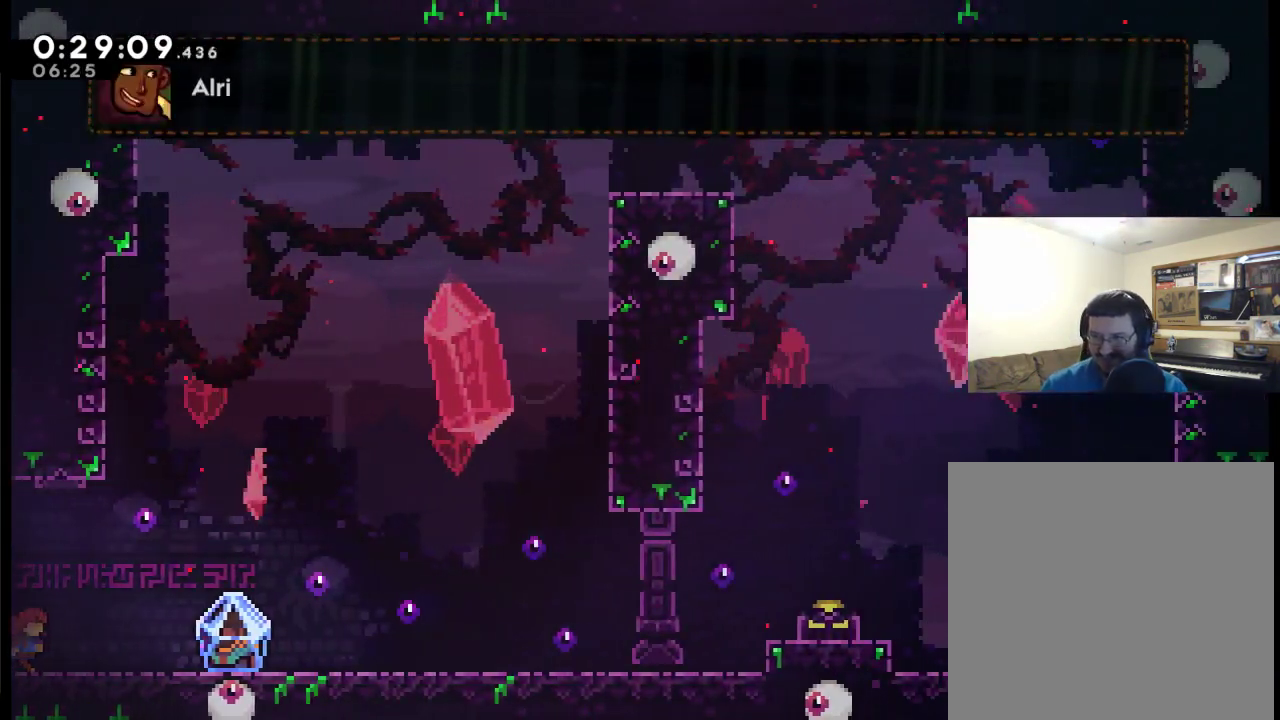
{"buttons": ["DPAD_RIGHT"], "left_stick": "center", "right_stick": "center", "events": []}
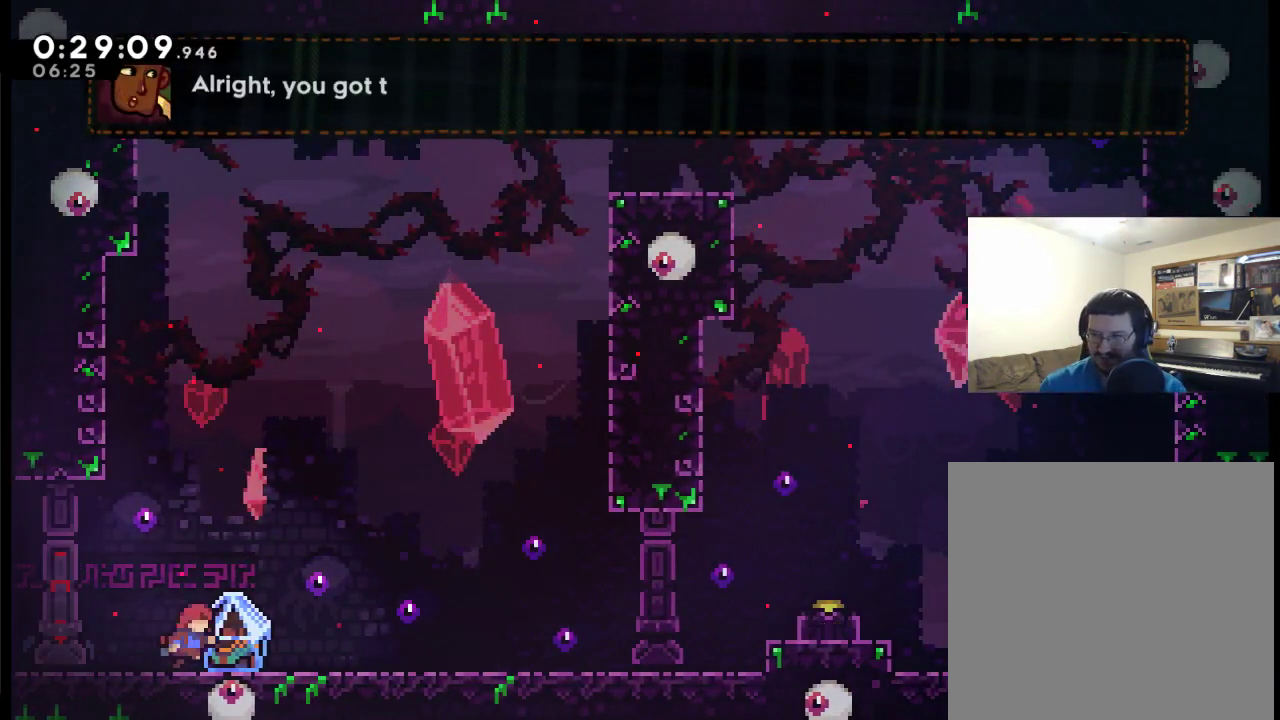
{"buttons": ["DPAD_RIGHT"], "left_stick": "center", "right_stick": "center", "events": []}
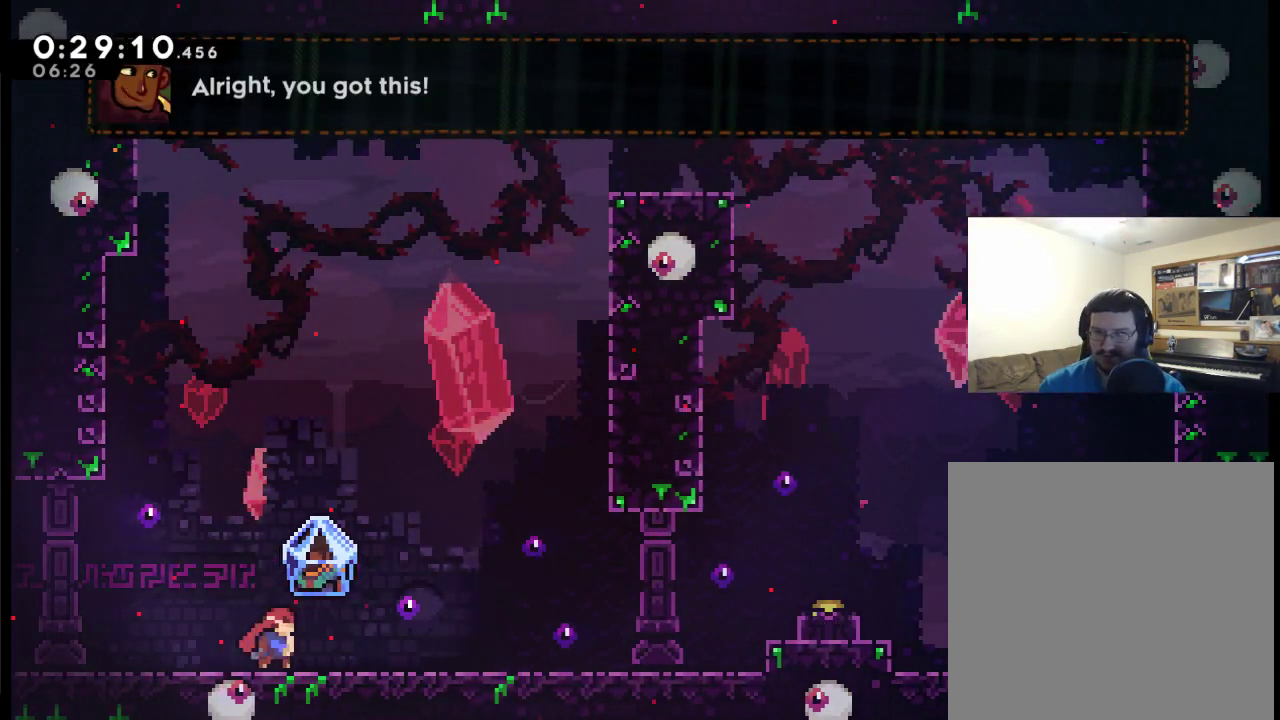
{"buttons": ["A", "X", "DPAD_UP", "DPAD_RIGHT"], "left_stick": "center", "right_stick": "center", "events": [[83, "DPAD_UP", "down"], [117, "A", "down"], [350, "X", "down"]]}
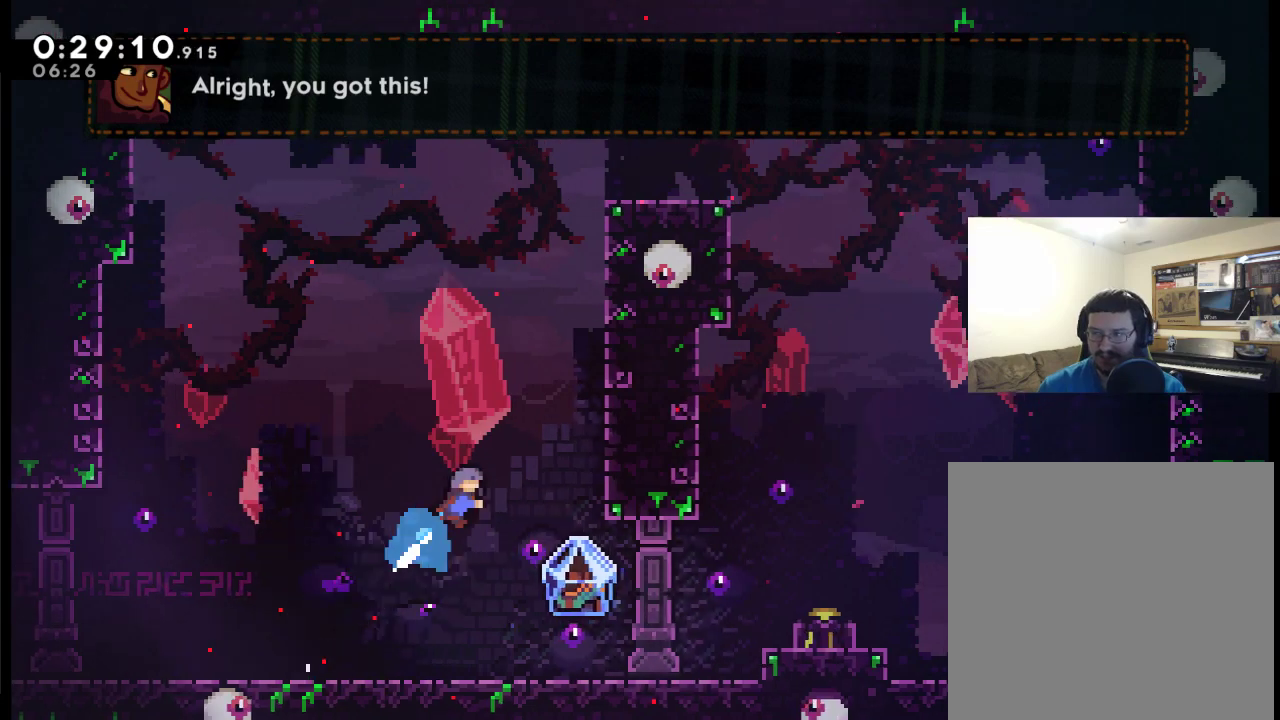
{"buttons": ["DPAD_UP", "DPAD_RIGHT"], "left_stick": "center", "right_stick": "center", "events": [[350, "A", "up"], [383, "X", "up"]]}
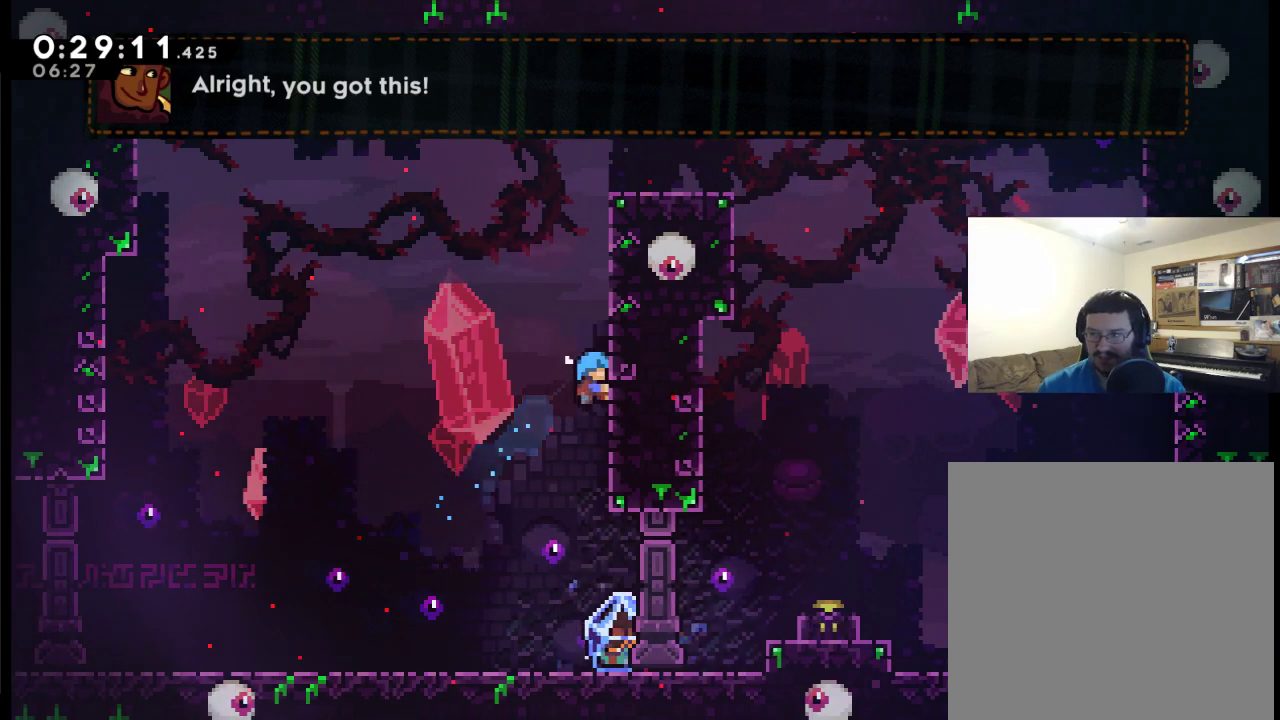
{"buttons": ["A", "DPAD_UP", "DPAD_RIGHT"], "left_stick": "center", "right_stick": "center", "events": [[117, "A", "down"], [317, "A", "up"], [417, "A", "down"]]}
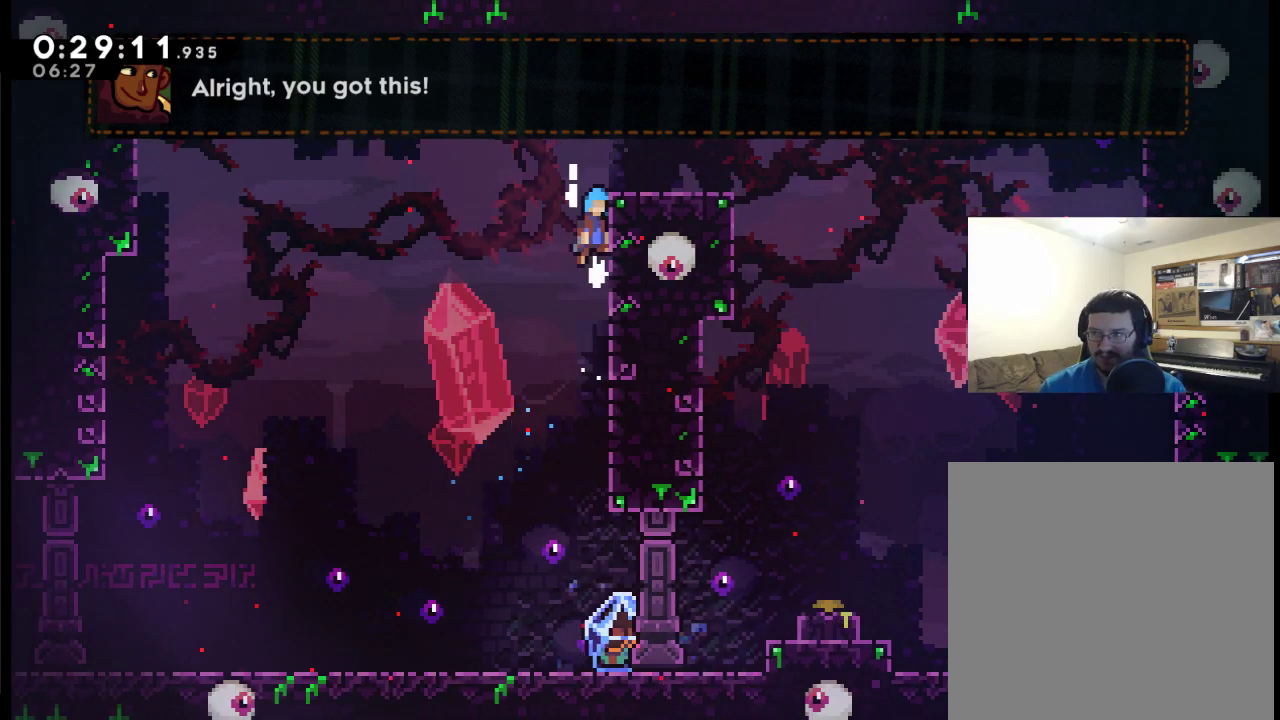
{"buttons": ["A", "DPAD_RIGHT"], "left_stick": "center", "right_stick": "center", "events": [[150, "DPAD_UP", "up"], [250, "A", "up"], [417, "A", "down"]]}
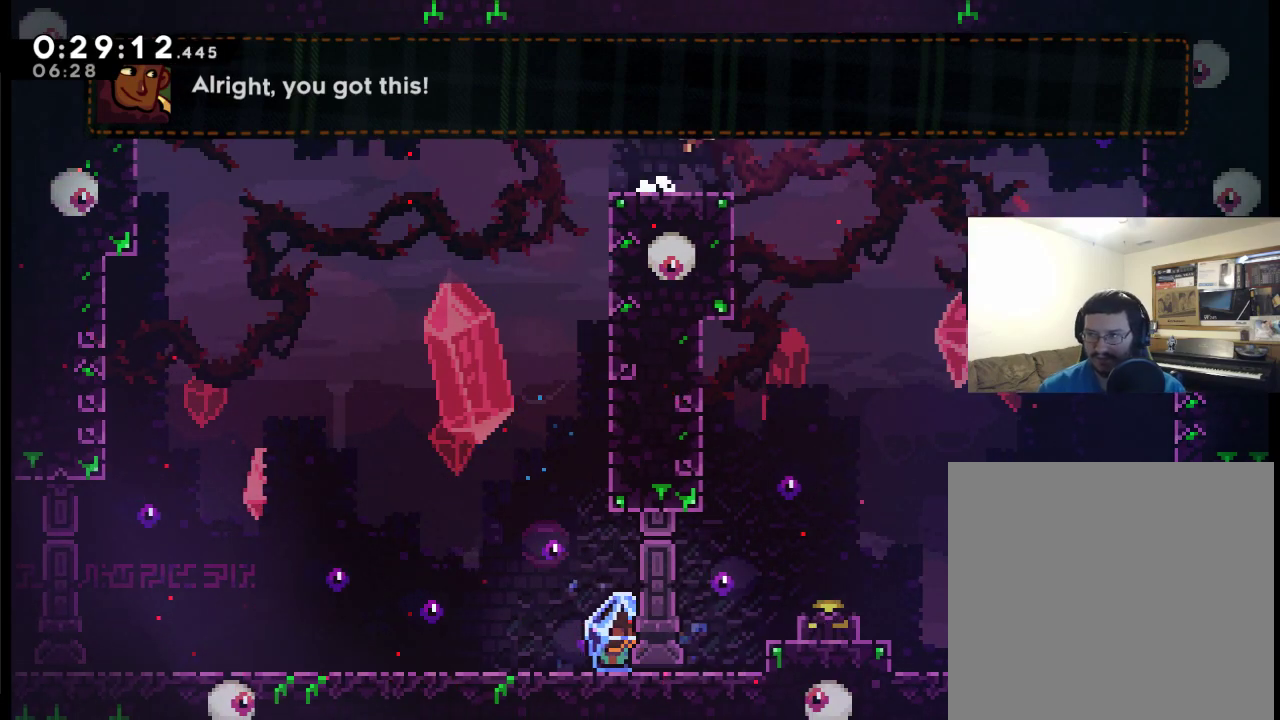
{"buttons": [], "left_stick": "center", "right_stick": "center", "events": [[83, "A", "up"], [250, "DPAD_RIGHT", "up"]]}
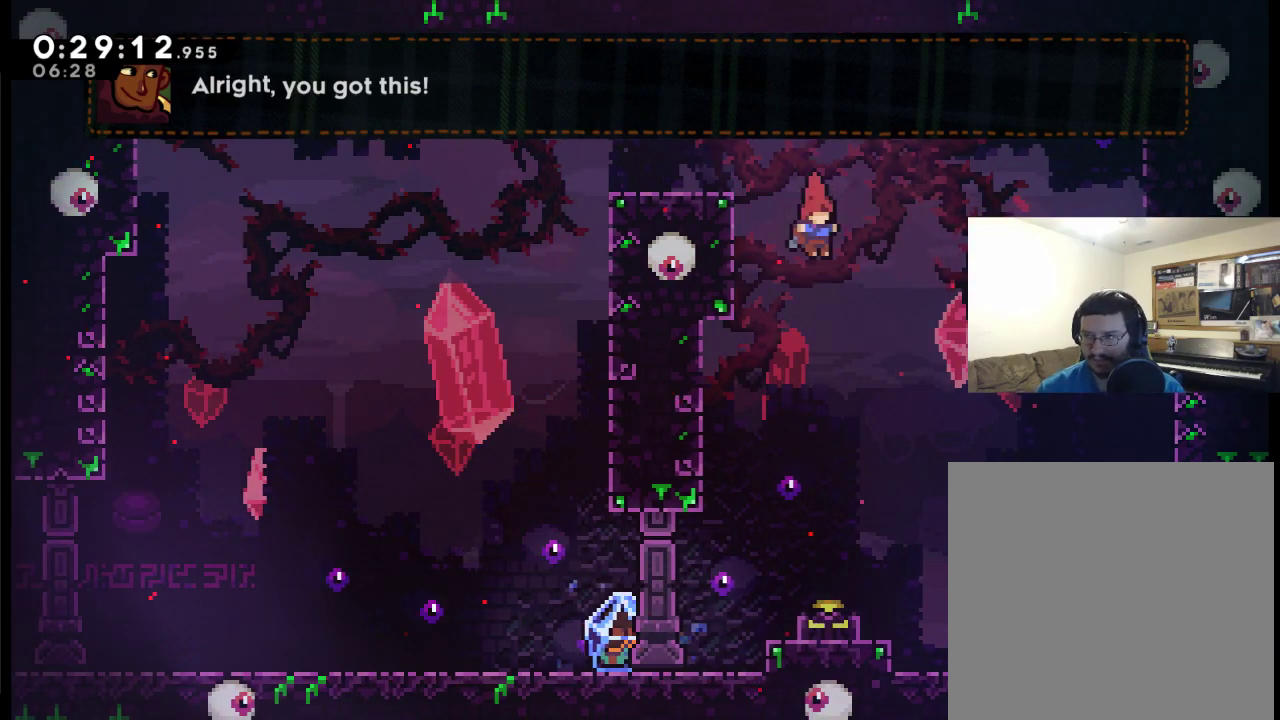
{"buttons": ["X", "DPAD_DOWN"], "left_stick": "center", "right_stick": "center", "events": [[117, "DPAD_DOWN", "down"], [417, "X", "down"]]}
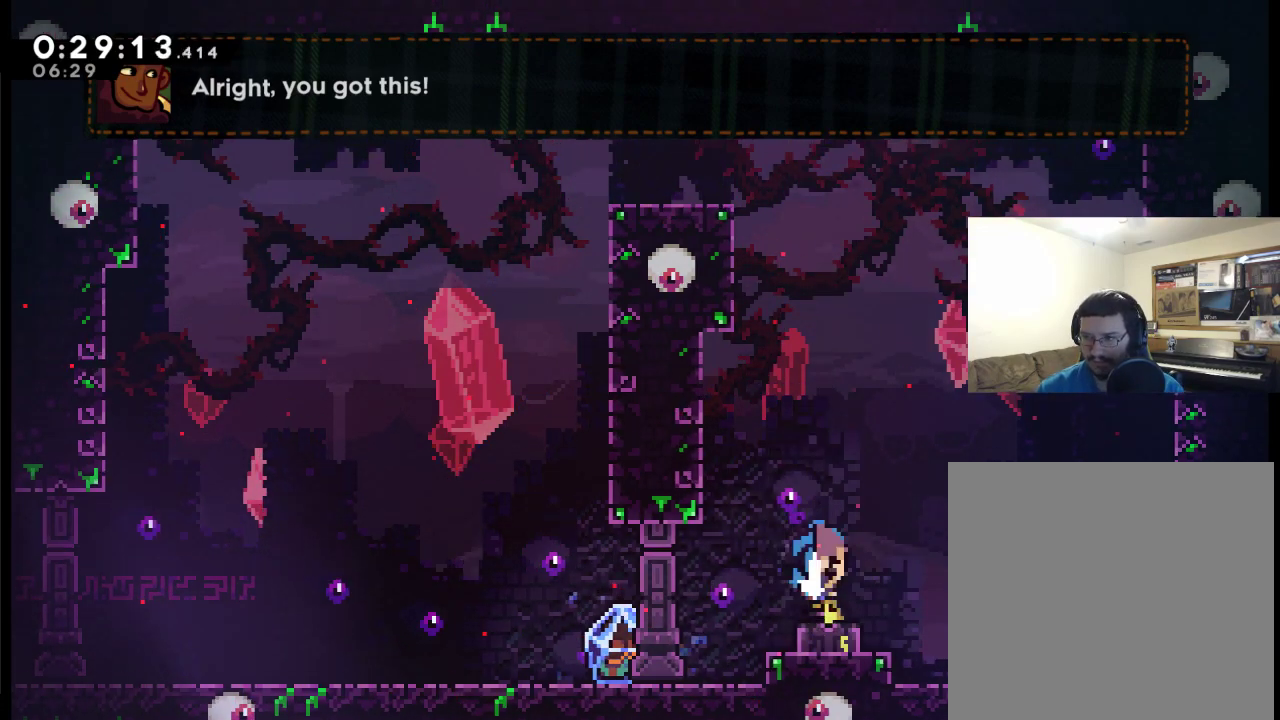
{"buttons": ["DPAD_LEFT"], "left_stick": "center", "right_stick": "center", "events": [[50, "X", "up"], [83, "DPAD_DOWN", "up"], [83, "DPAD_LEFT", "down"]]}
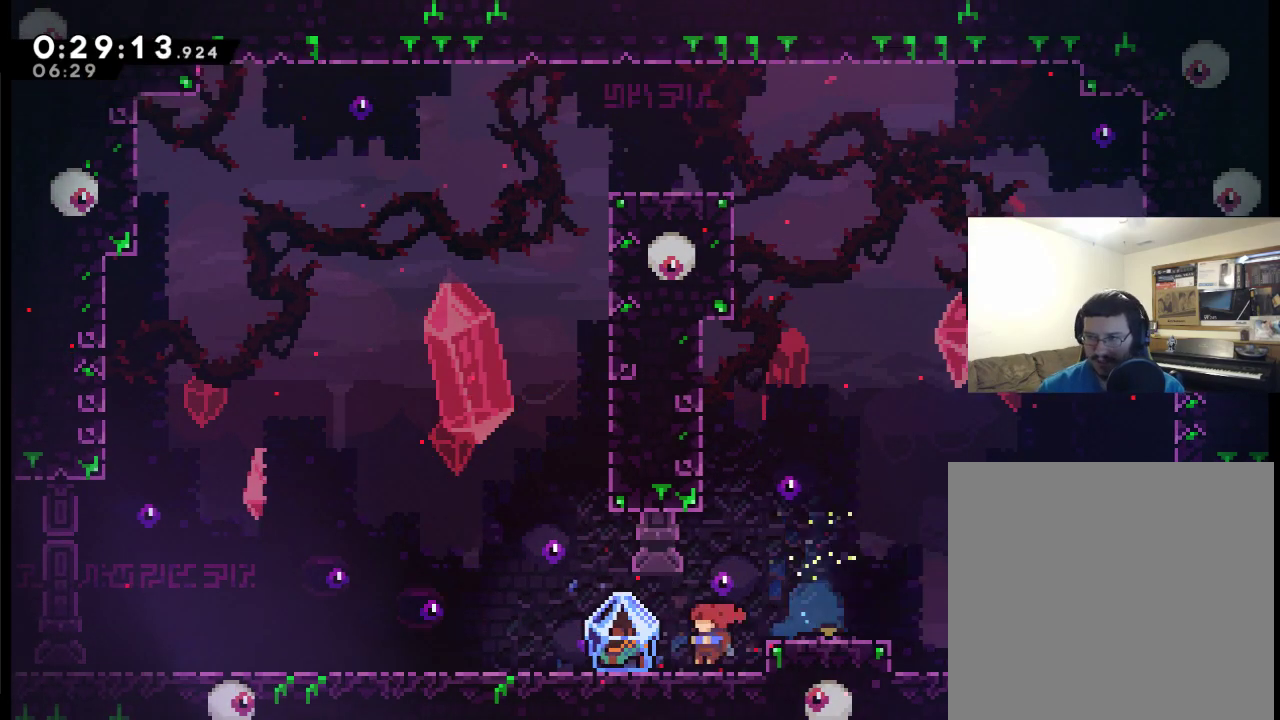
{"buttons": ["DPAD_RIGHT"], "left_stick": "center", "right_stick": "center", "events": [[217, "DPAD_LEFT", "up"], [250, "DPAD_DOWN", "down"], [250, "DPAD_RIGHT", "down"], [350, "DPAD_DOWN", "up"]]}
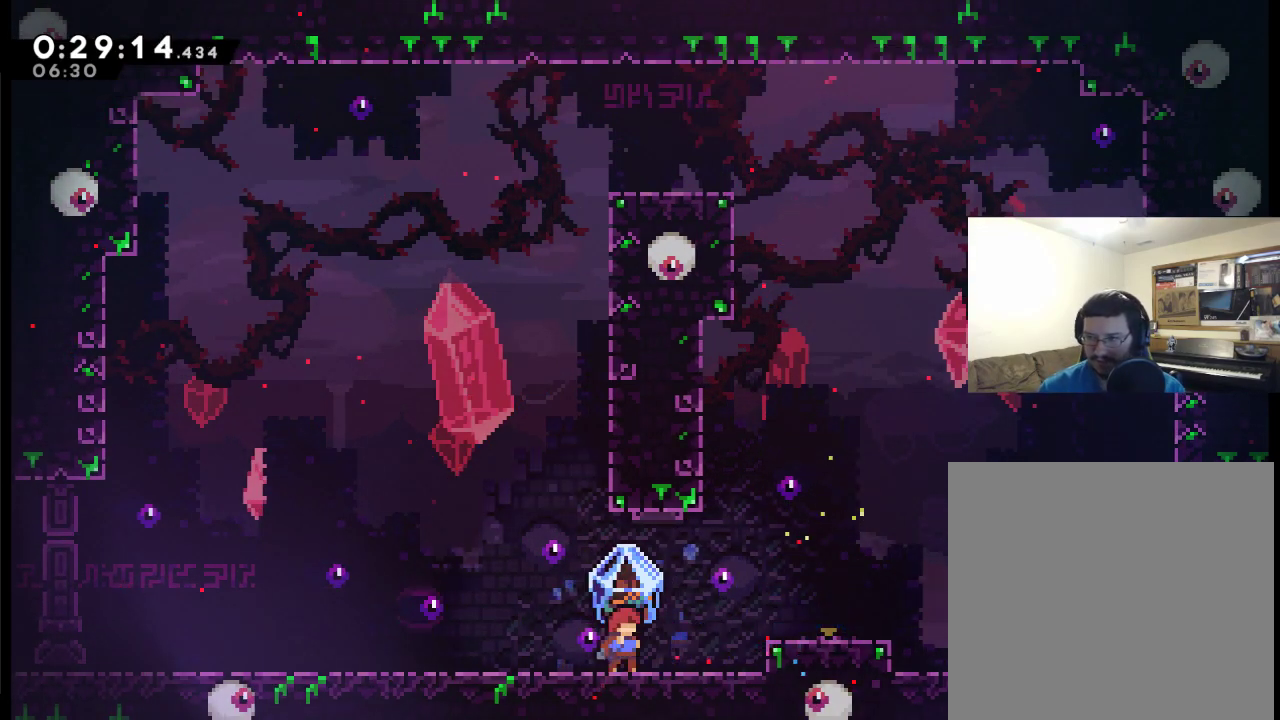
{"buttons": ["A", "DPAD_RIGHT"], "left_stick": "center", "right_stick": "center", "events": [[450, "A", "down"]]}
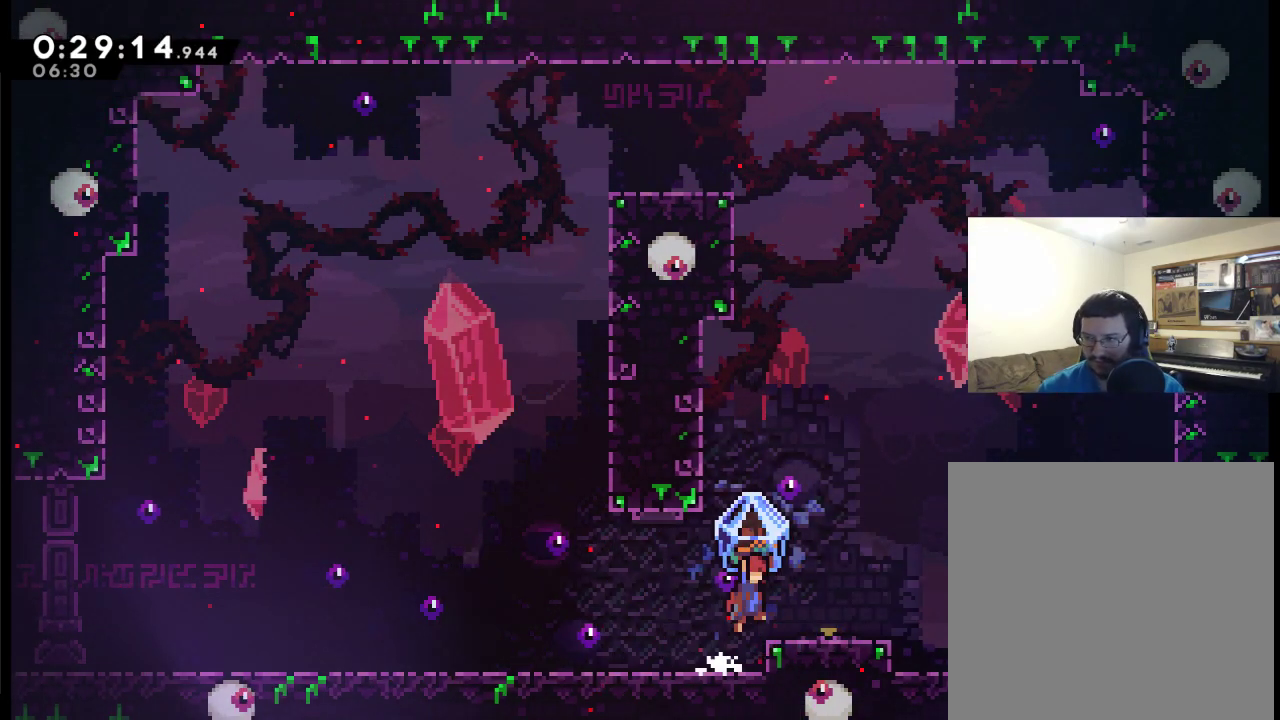
{"buttons": ["DPAD_RIGHT"], "left_stick": "center", "right_stick": "center", "events": [[250, "A", "up"]]}
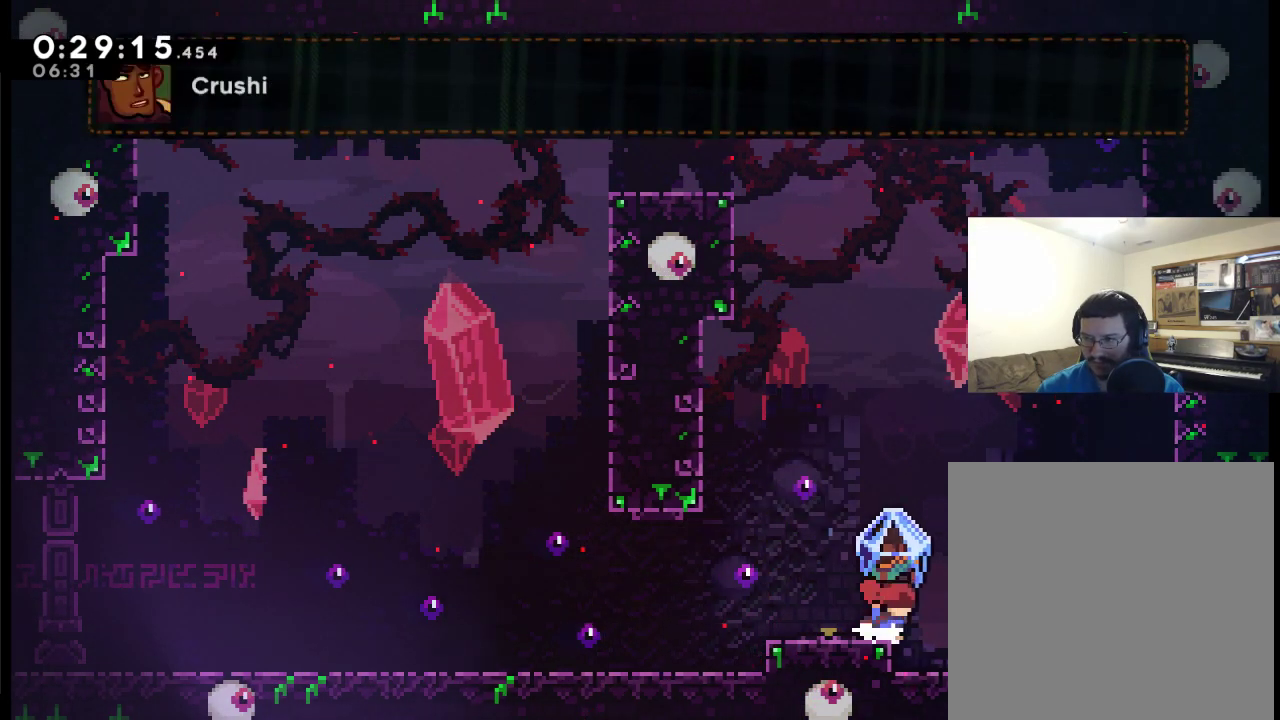
{"buttons": ["X", "DPAD_RIGHT"], "left_stick": "center", "right_stick": "center", "events": [[483, "X", "down"]]}
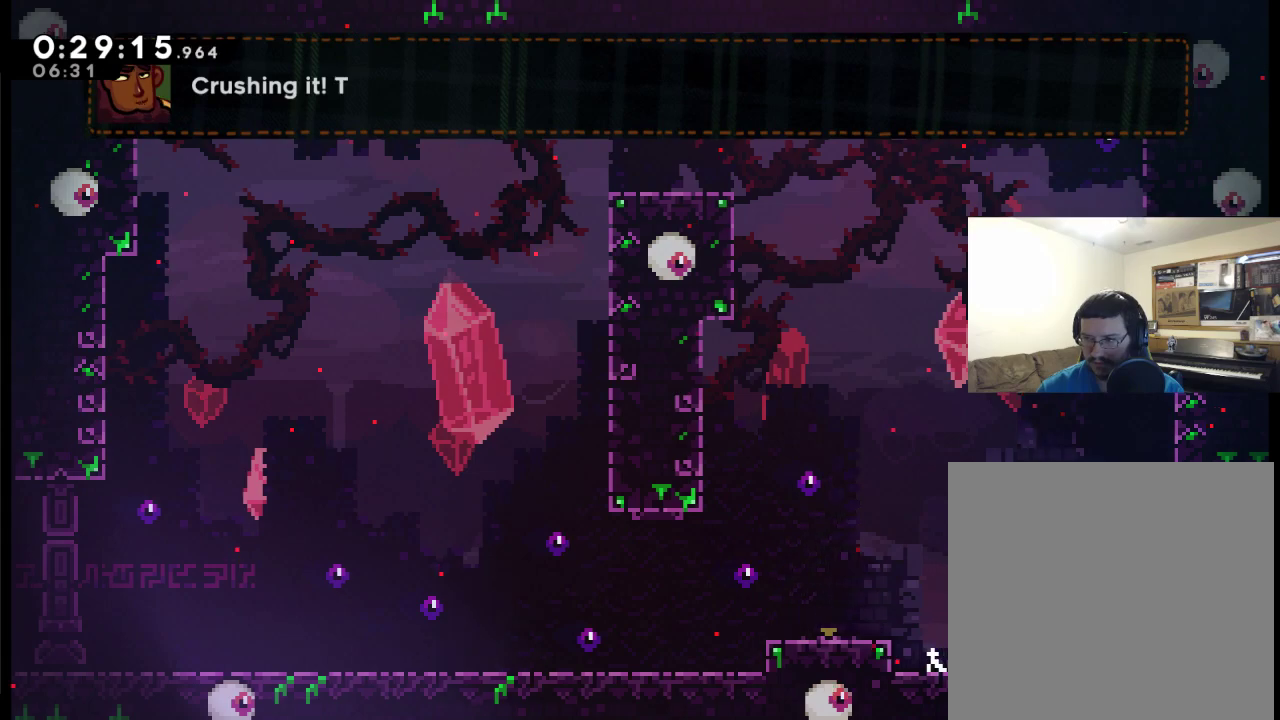
{"buttons": ["DPAD_RIGHT"], "left_stick": "center", "right_stick": "center", "events": [[317, "X", "up"]]}
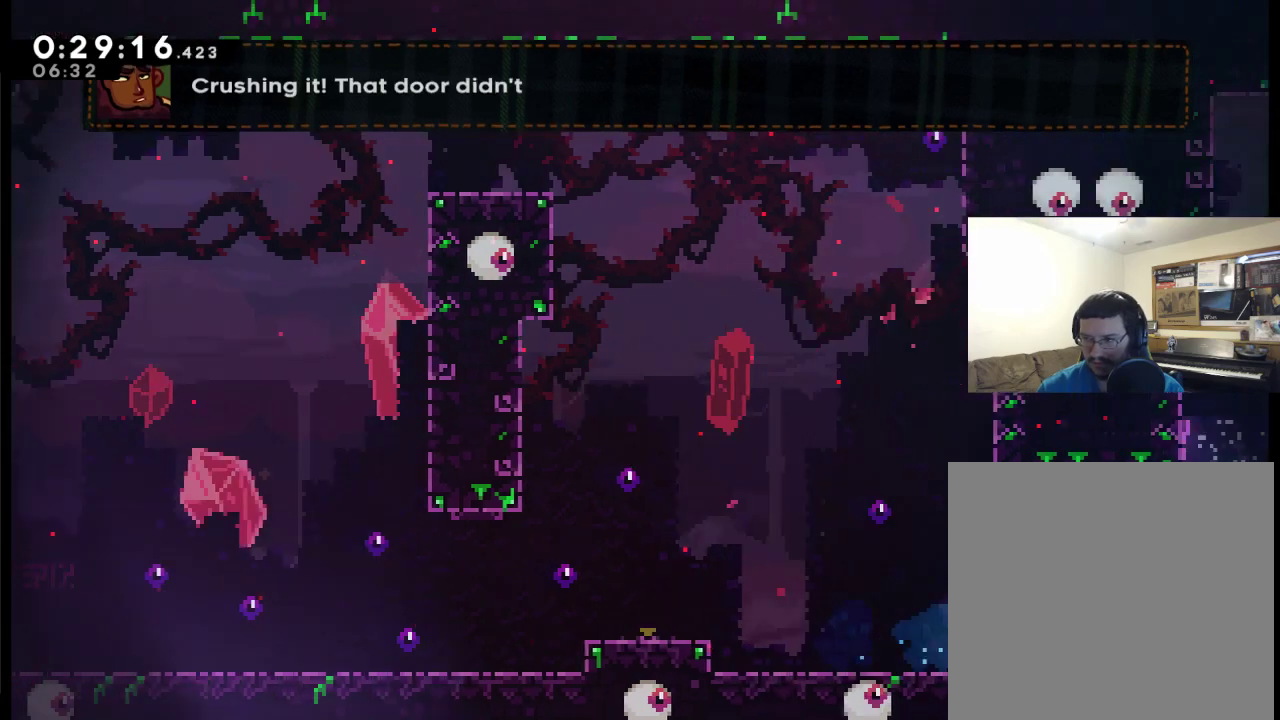
{"buttons": ["DPAD_RIGHT"], "left_stick": "center", "right_stick": "center", "events": []}
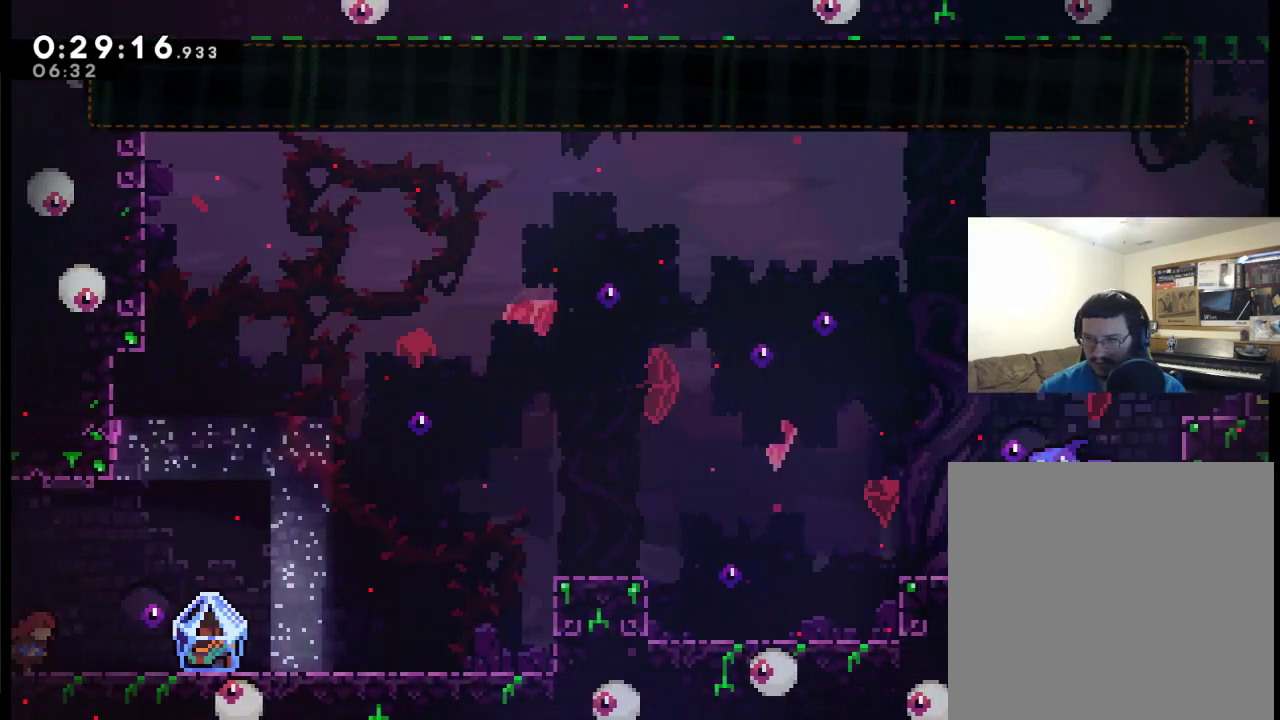
{"buttons": ["DPAD_RIGHT"], "left_stick": "center", "right_stick": "center", "events": []}
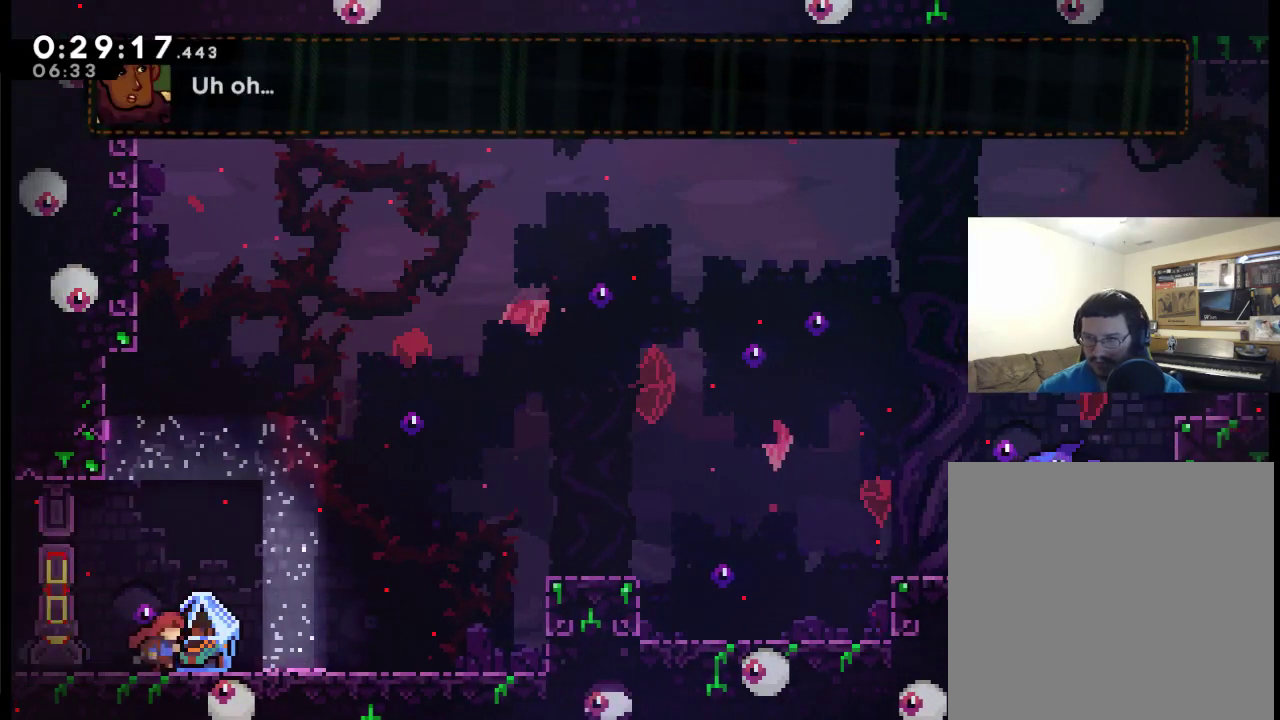
{"buttons": ["DPAD_RIGHT"], "left_stick": "center", "right_stick": "center", "events": []}
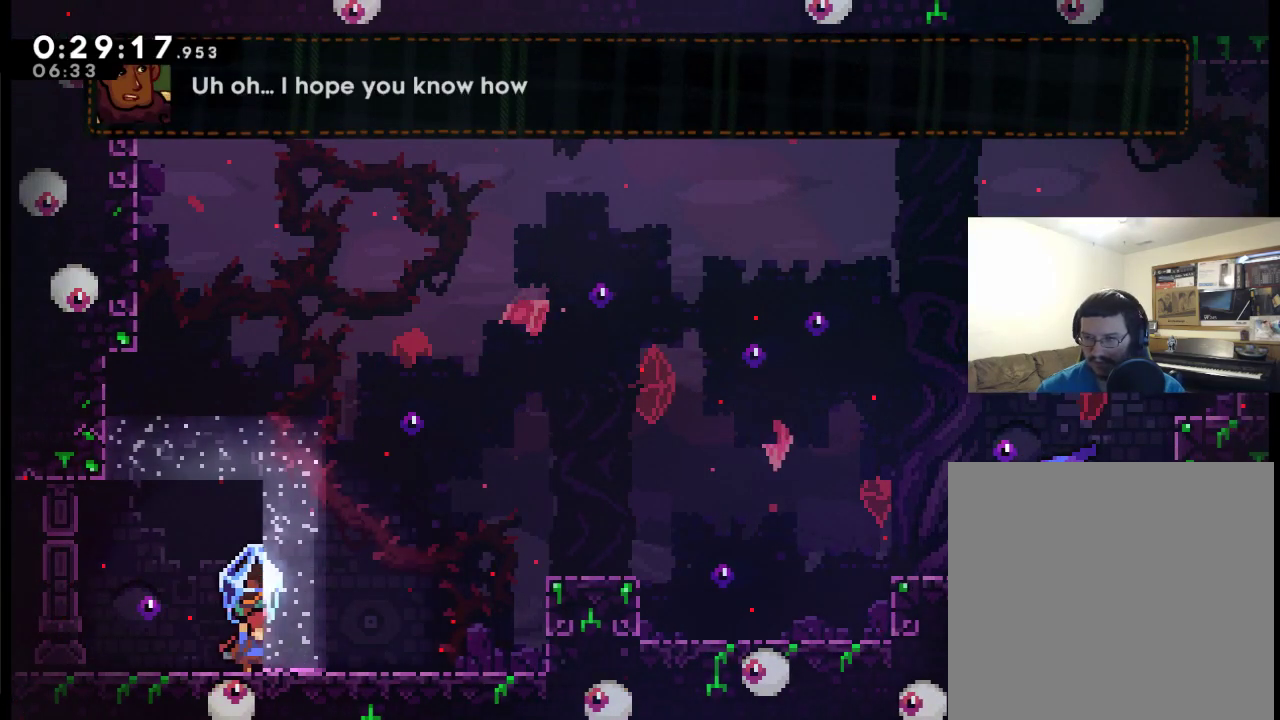
{"buttons": ["DPAD_RIGHT"], "left_stick": "center", "right_stick": "center", "events": []}
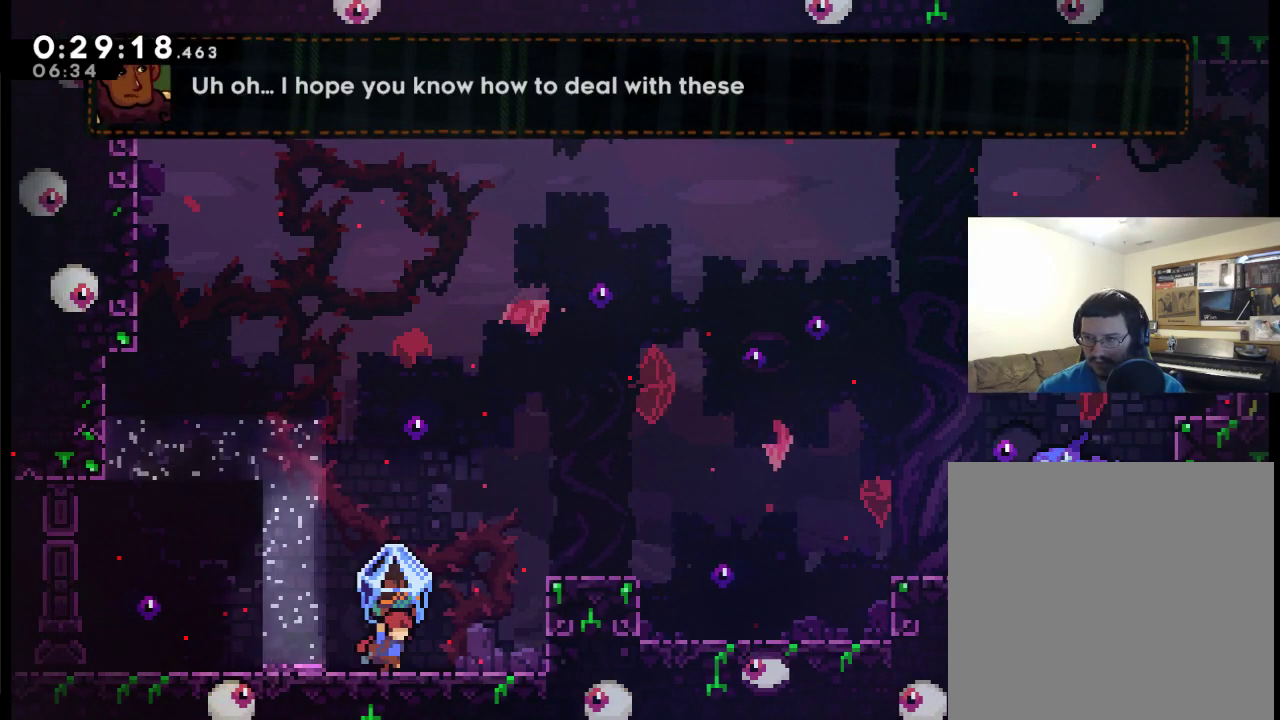
{"buttons": ["A", "DPAD_RIGHT"], "left_stick": "center", "right_stick": "center", "events": [[83, "A", "down"]]}
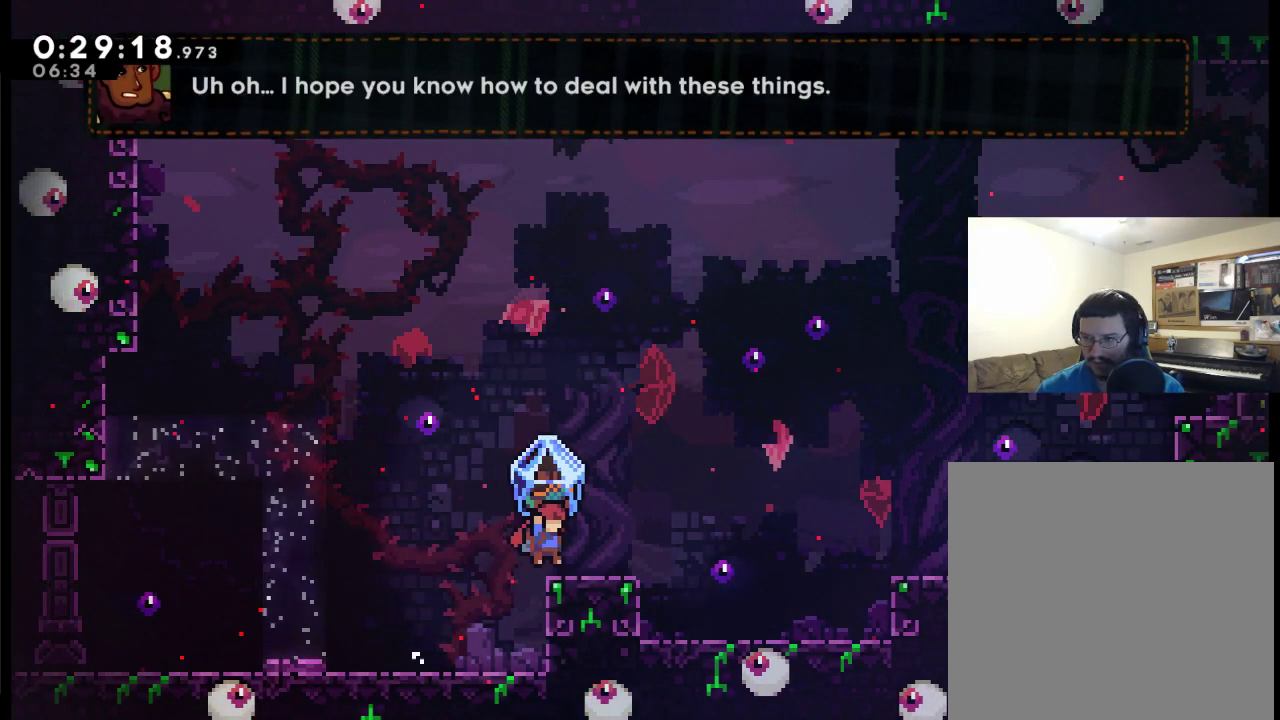
{"buttons": ["A", "DPAD_RIGHT"], "left_stick": "center", "right_stick": "center", "events": [[50, "A", "up"], [317, "A", "down"]]}
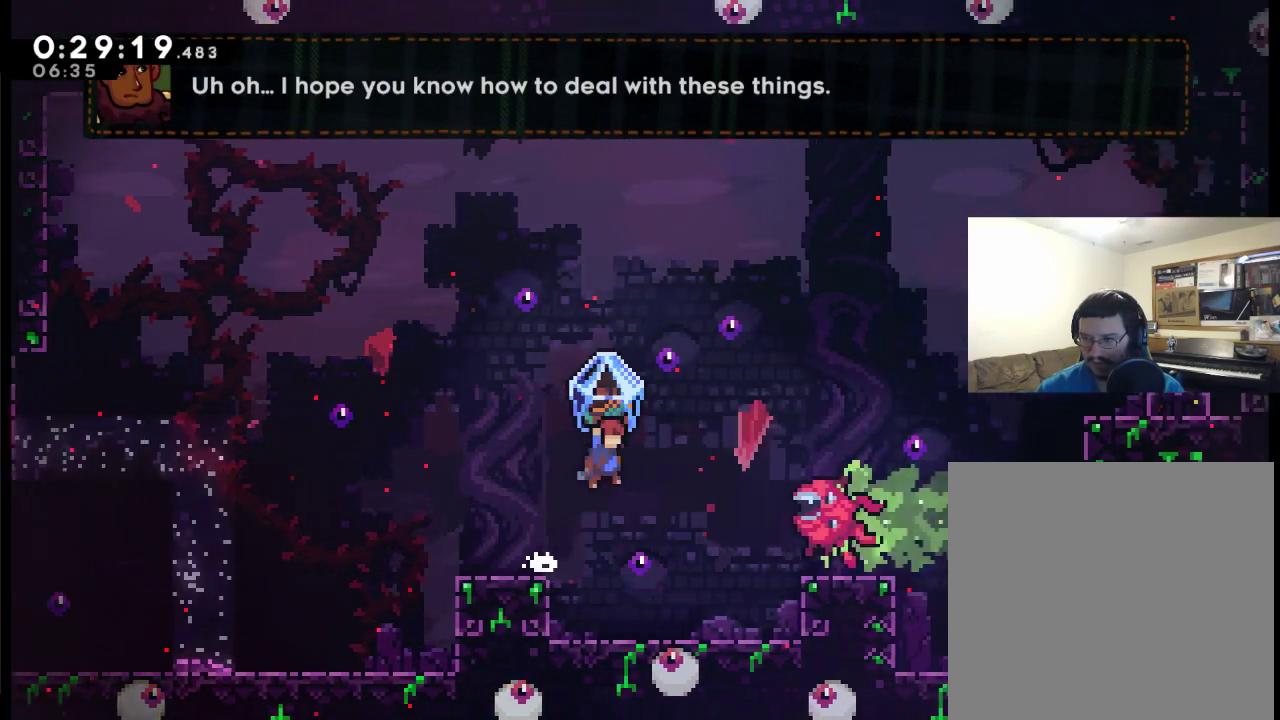
{"buttons": ["DPAD_RIGHT"], "left_stick": "center", "right_stick": "center", "events": [[117, "A", "up"]]}
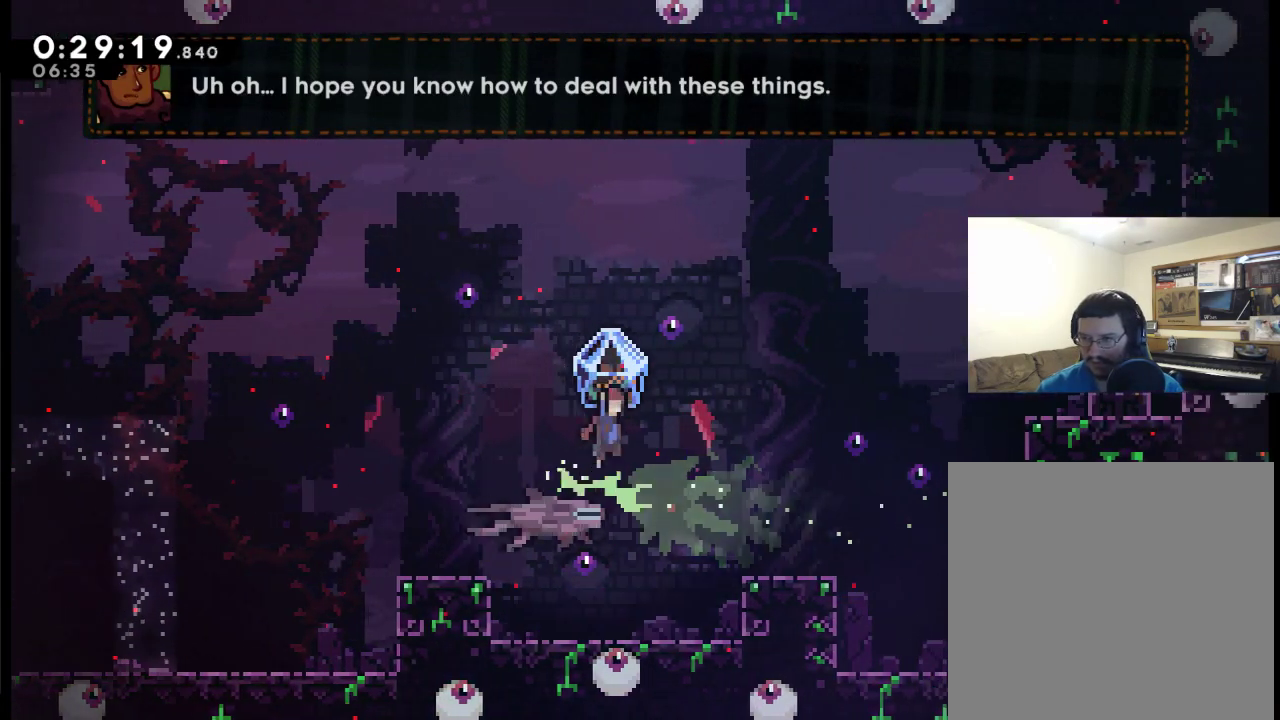
{"buttons": ["DPAD_RIGHT"], "left_stick": "center", "right_stick": "center", "events": []}